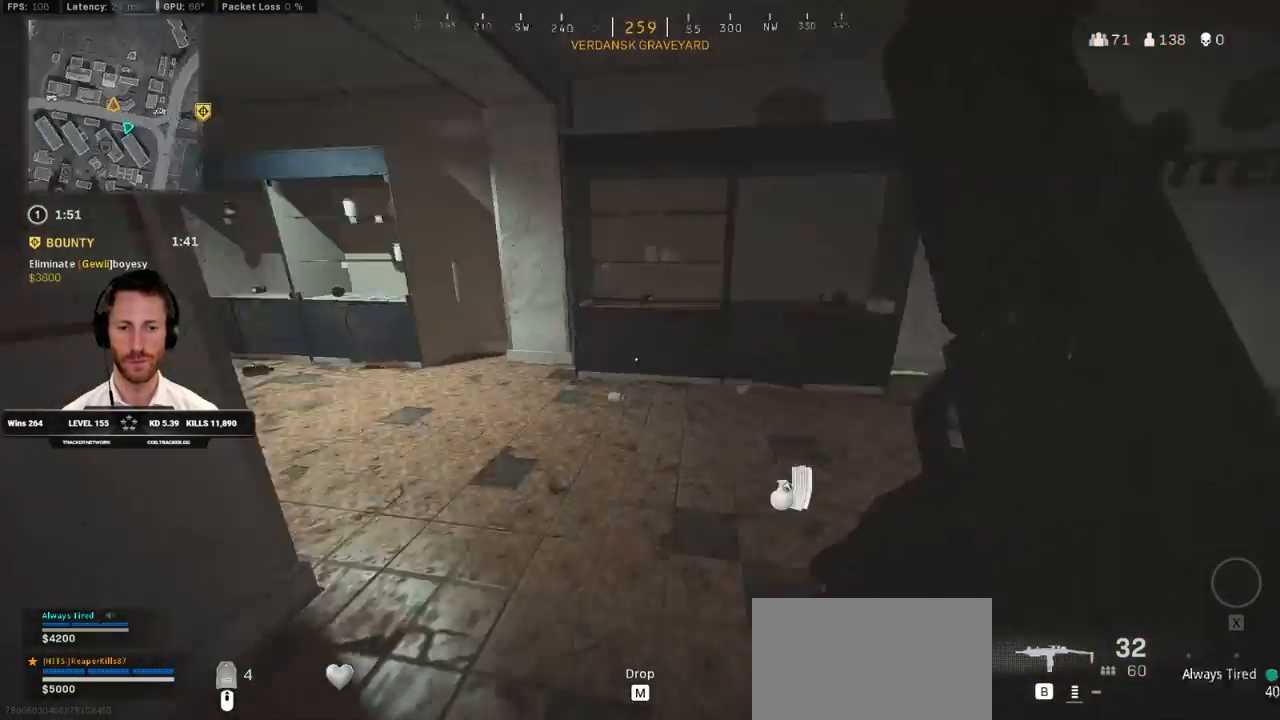
Gameplay with keyboard and mouse; each line is a JSON object with the keys and mouse buttons held at the frame after it. "events" lists presses ("down") and releases ("up") of "1", "2", "3", "4", "5", "a", "alt", "b", "c", "ctrl", "d", "e", "f", "g", "q", "r", "s", "shift", "space", "t", "tab", "v", "w", "x", "z", "mouse_left", "mouse_wheel", "mouse_right", "mouse_mb4" and "mouse_mb5" between this image and that frame as [ms after this image, input, new state], when the widget could be followed in between. "mouse_left", "mouse_wheel", "mouse_right", "mouse_mb4", "mouse_mb5" = the "left", "wheel", "right", "mb4", "mb5" buttons of the "mouse" list. No other keys are recorded. "wheel" means that the mouse wheel is clicked or scrolled. Mouse movement is not recorded.
{"keys": ["shift", "w"], "mouse": [], "events": [[67, "d", "up"], [100, "a", "down"], [500, "a", "up"]]}
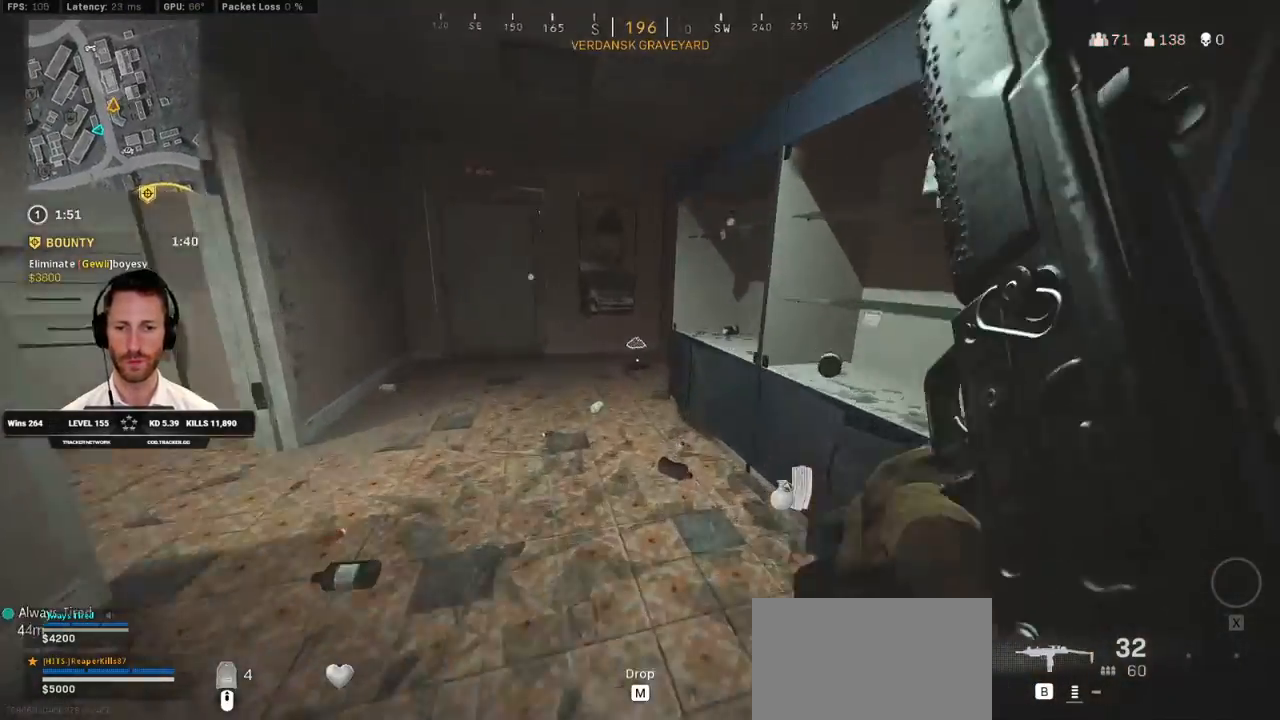
{"keys": ["shift", "w"], "mouse": [], "events": []}
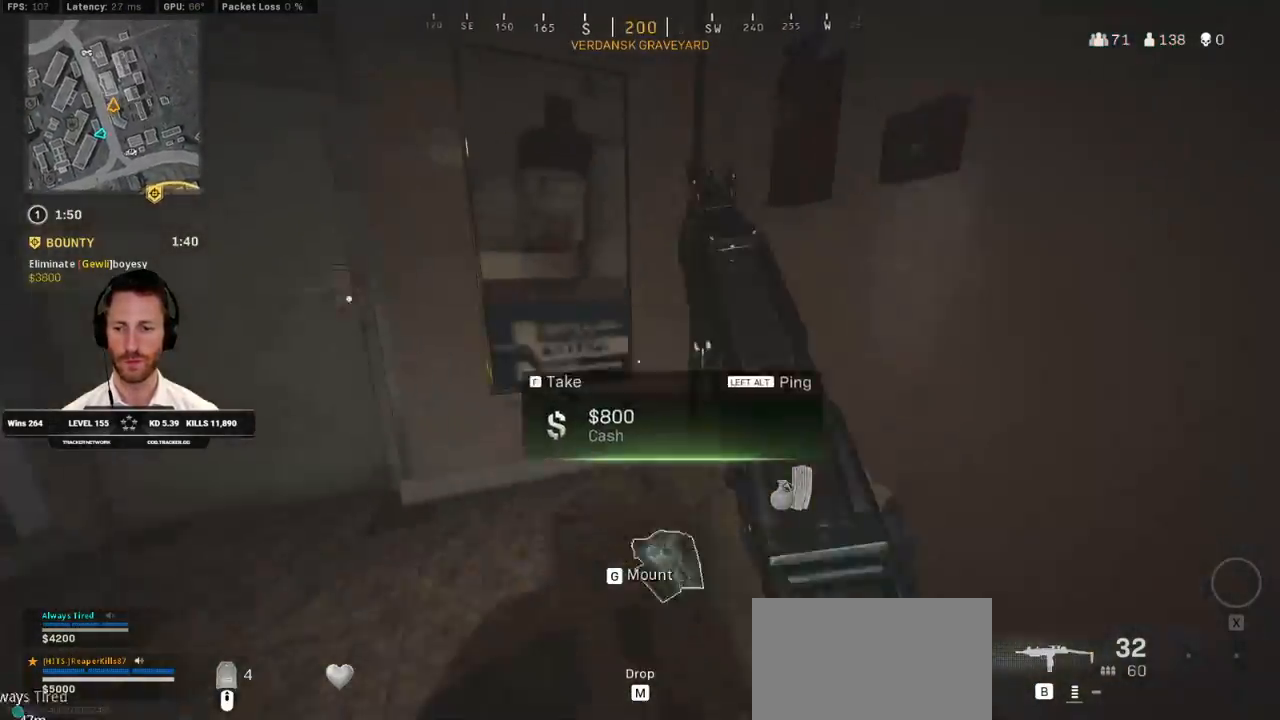
{"keys": ["d", "shift", "w"], "mouse": [], "events": [[83, "shift", "up"], [83, "w", "up"], [117, "d", "down"], [233, "w", "down"], [250, "shift", "down"]]}
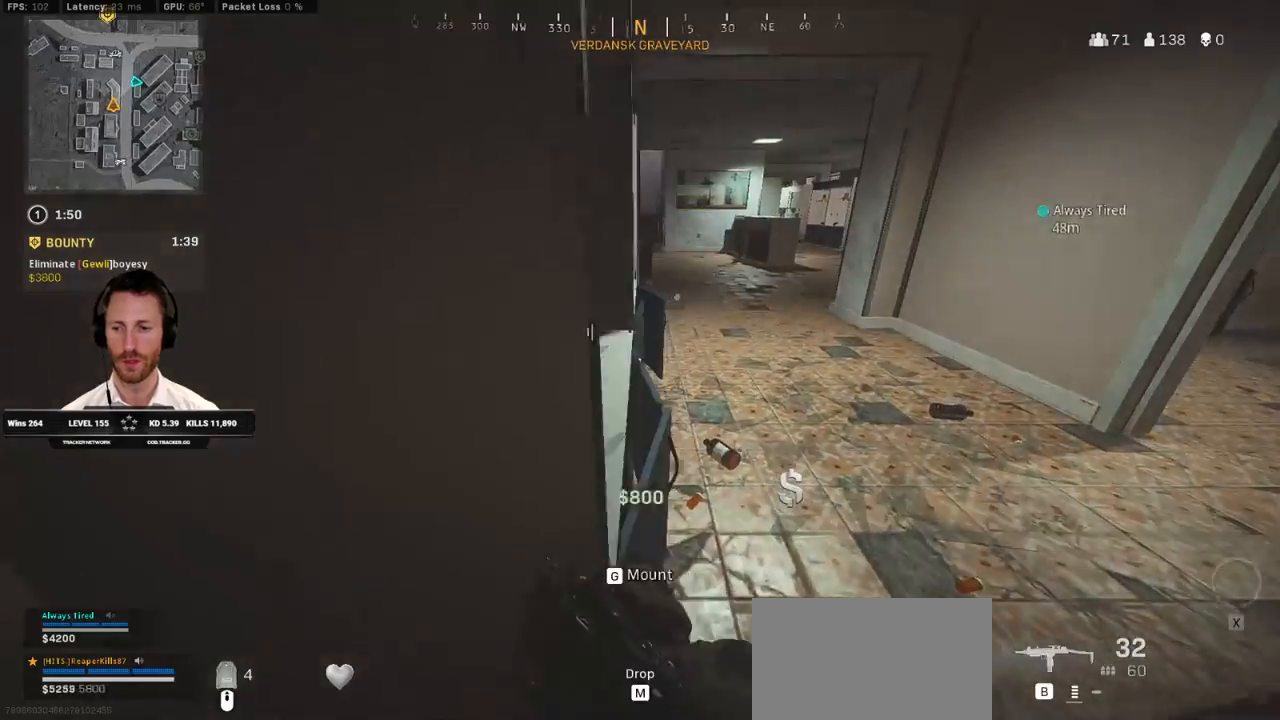
{"keys": ["shift", "w"], "mouse": [], "events": [[233, "d", "up"]]}
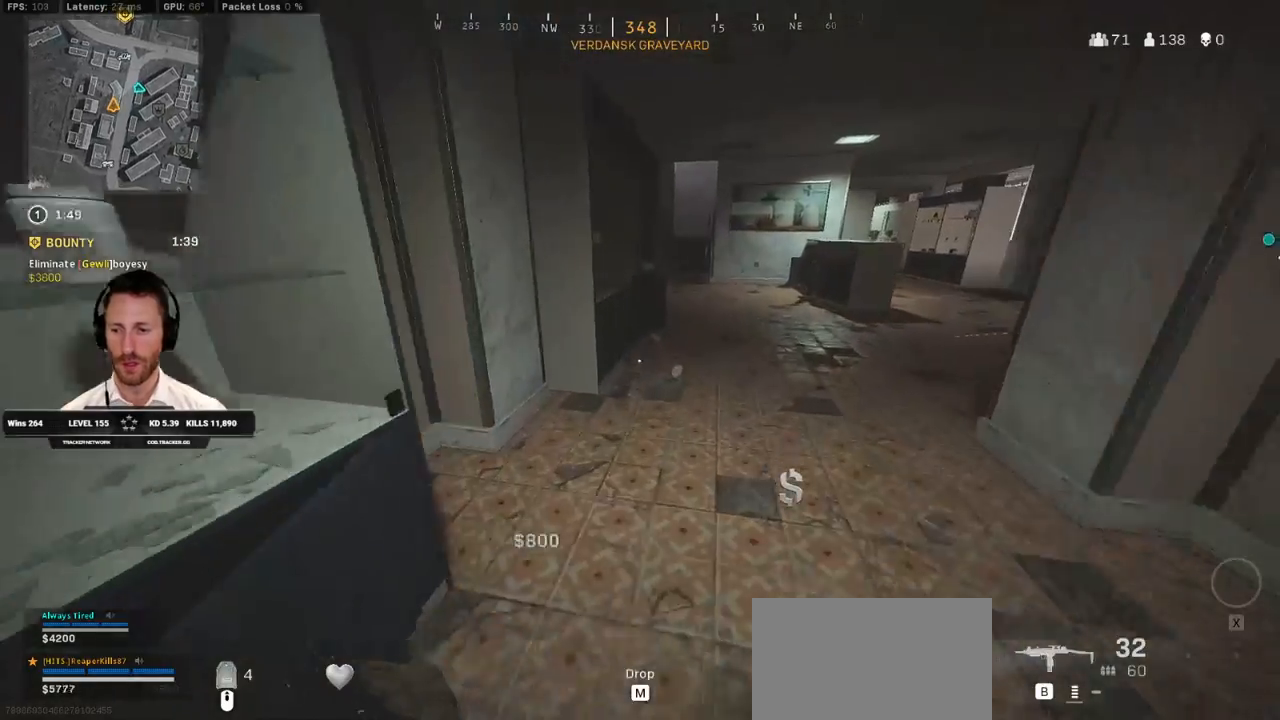
{"keys": ["d", "shift", "w"], "mouse": [], "events": [[233, "d", "down"]]}
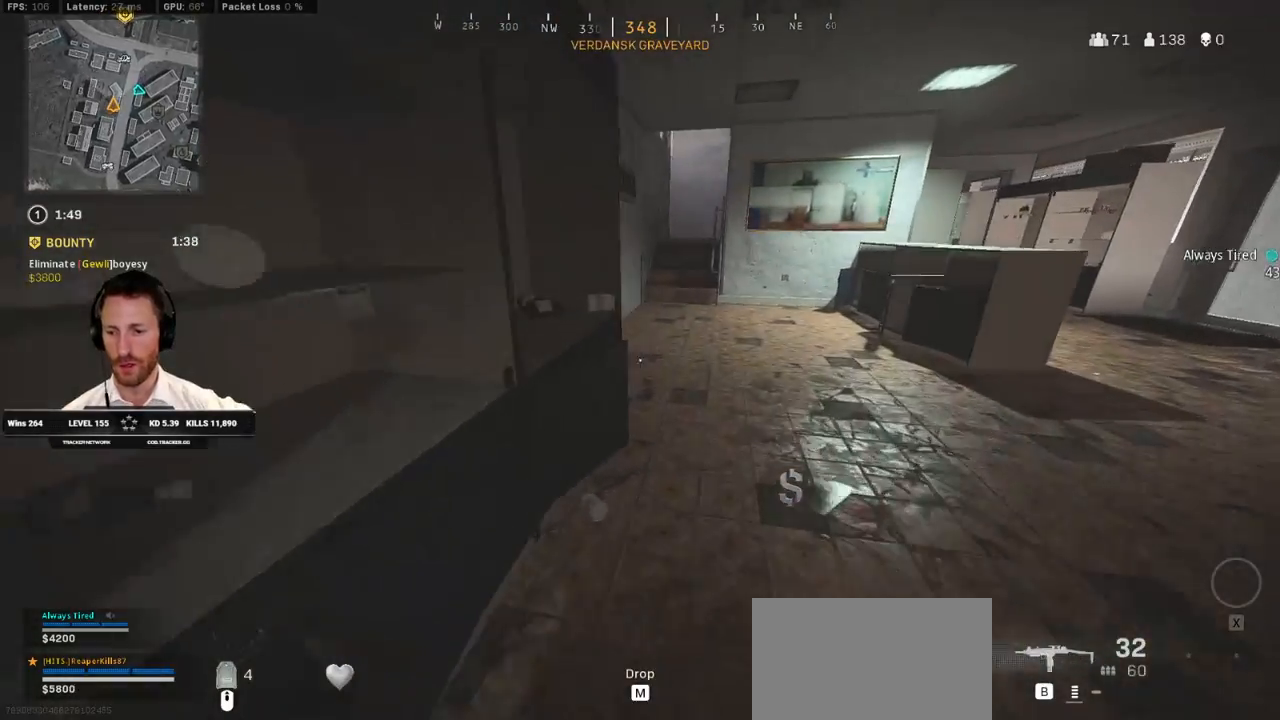
{"keys": ["a", "shift", "w"], "mouse": [], "events": [[300, "d", "up"], [500, "a", "down"]]}
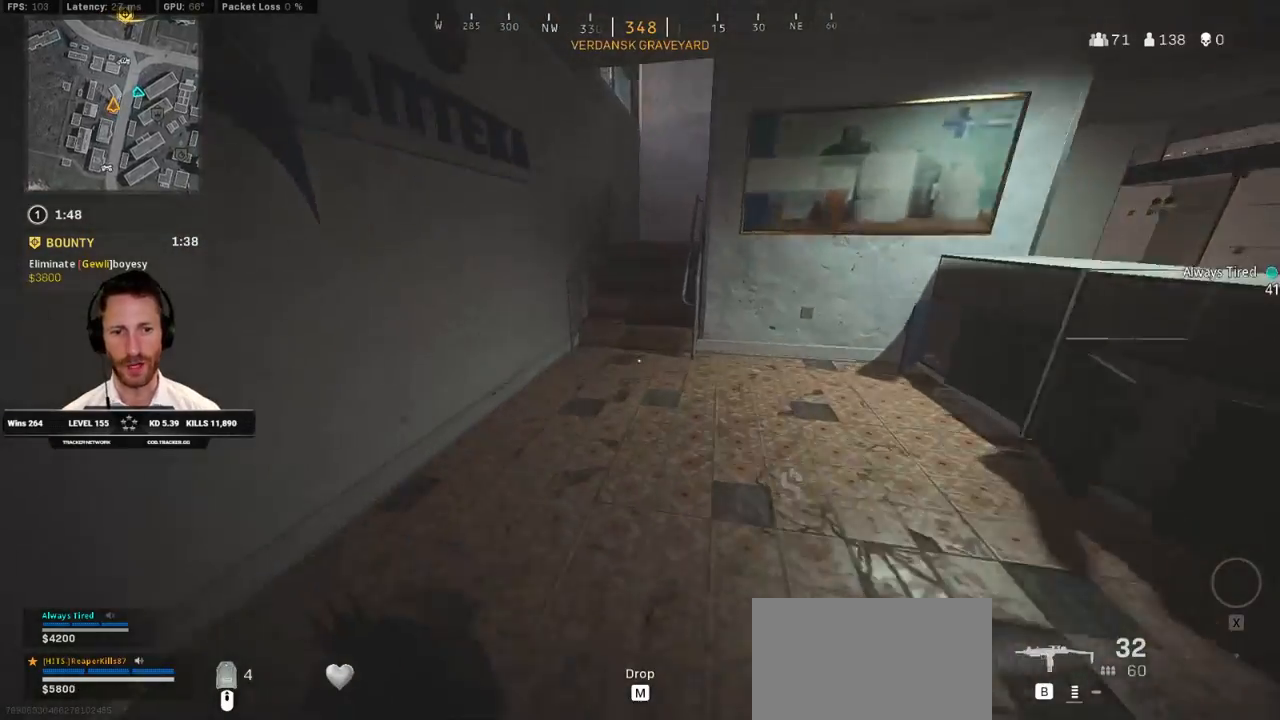
{"keys": ["shift", "w"], "mouse": [], "events": [[300, "a", "up"]]}
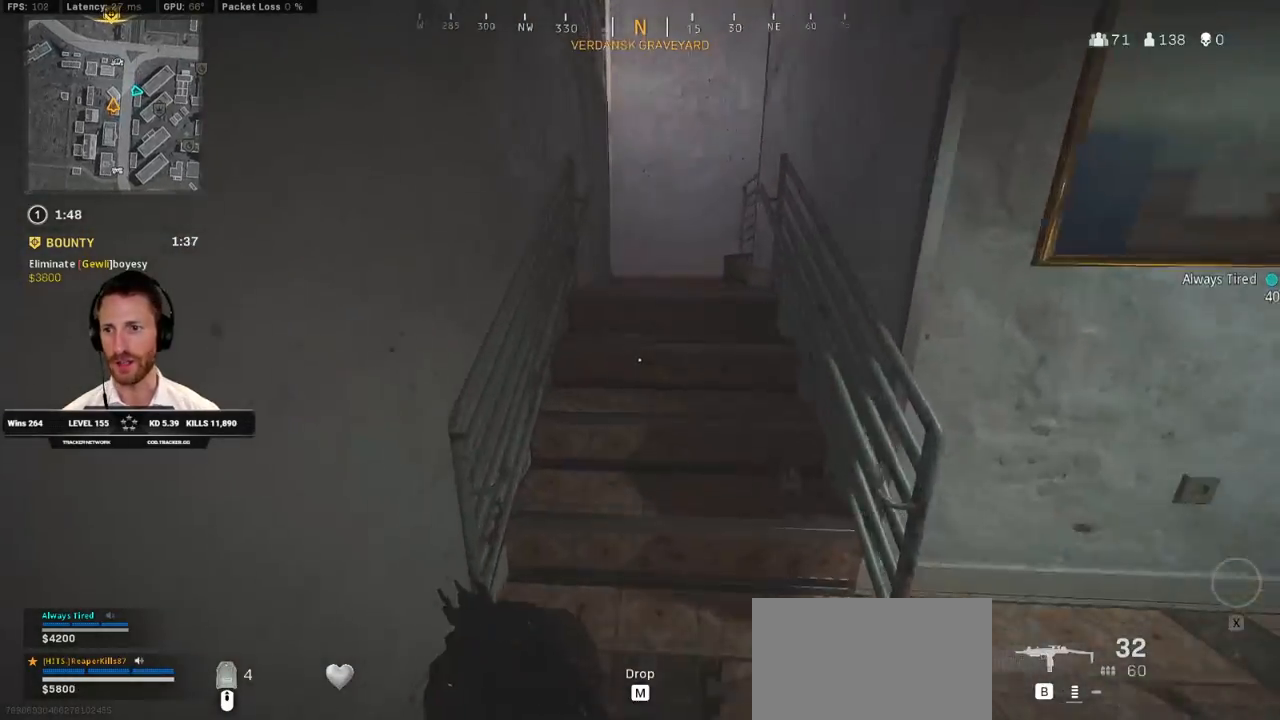
{"keys": ["d", "w"], "mouse": [], "events": [[300, "a", "down"], [367, "shift", "up"], [383, "a", "up"], [383, "w", "up"], [400, "d", "down"], [500, "w", "down"]]}
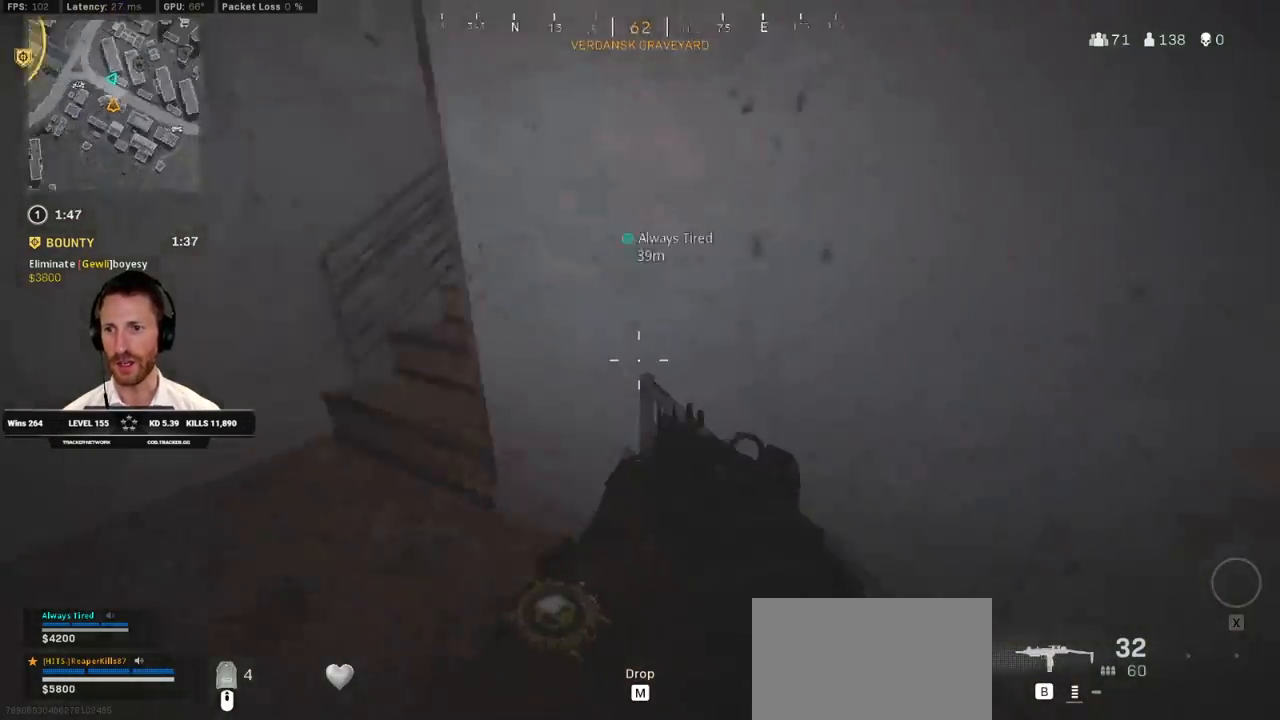
{"keys": ["d", "tab", "w"], "mouse": ["right"], "events": [[67, "tab", "down"], [467, "mouse_right", "down"]]}
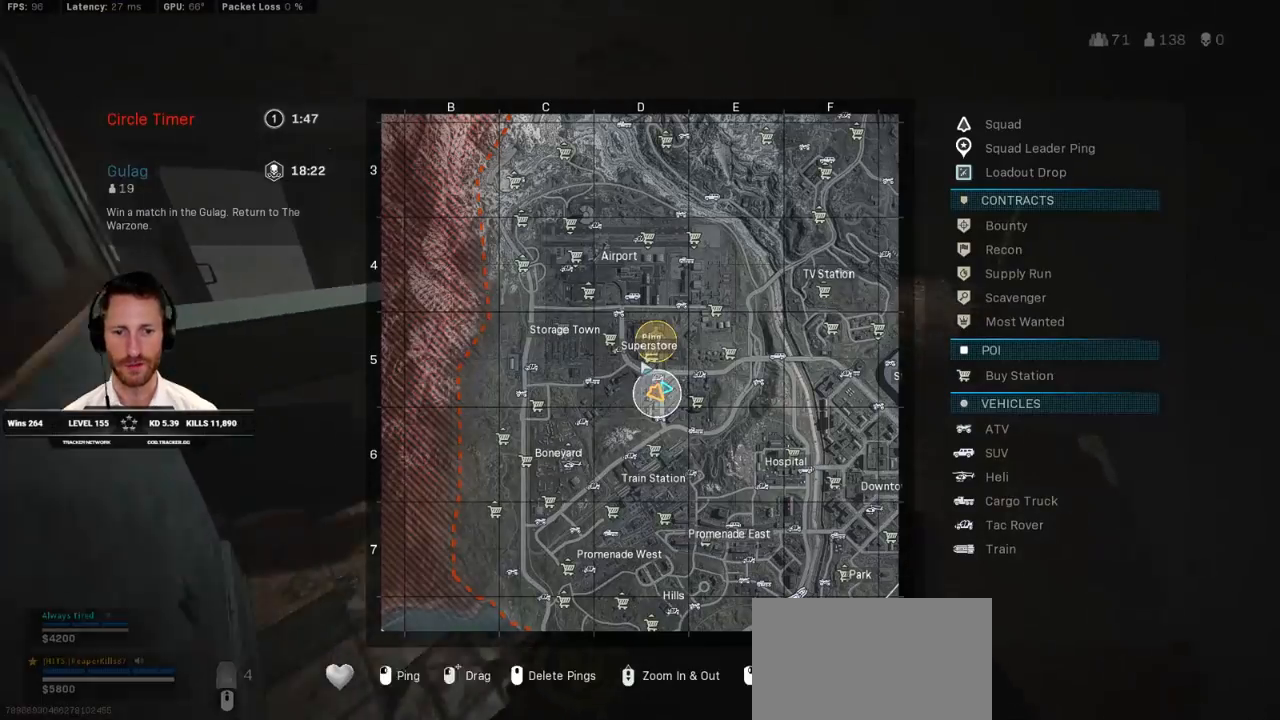
{"keys": ["tab", "w"], "mouse": ["left"], "events": [[50, "mouse_right", "up"], [233, "d", "up"], [467, "mouse_left", "down"]]}
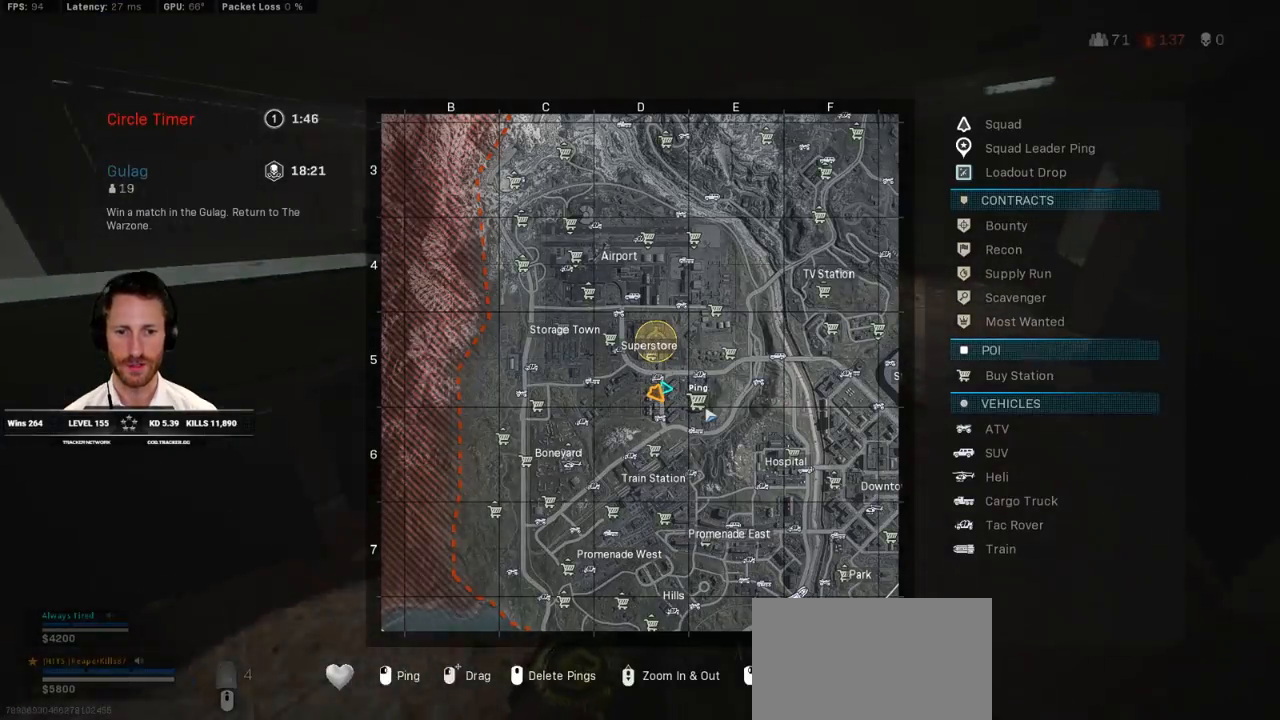
{"keys": ["w"], "mouse": [], "events": [[33, "mouse_left", "up"], [450, "tab", "up"]]}
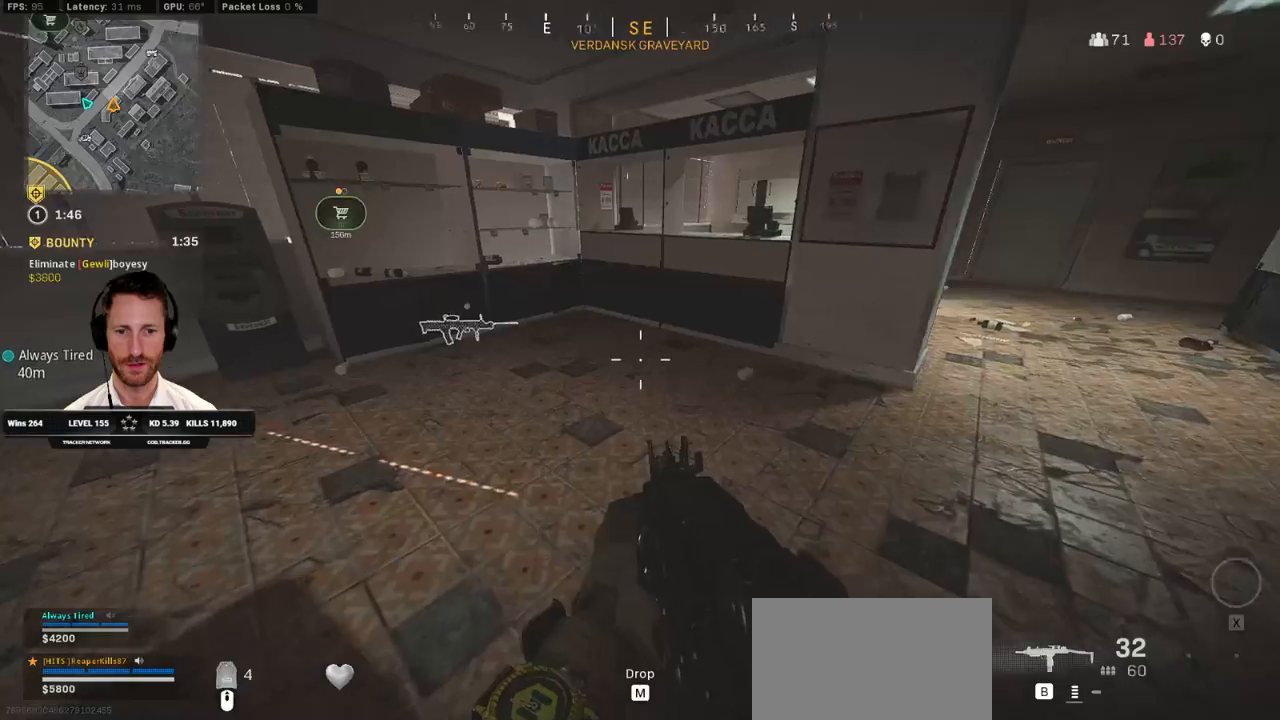
{"keys": ["a", "shift", "w"], "mouse": [], "events": [[100, "a", "down"], [267, "shift", "down"]]}
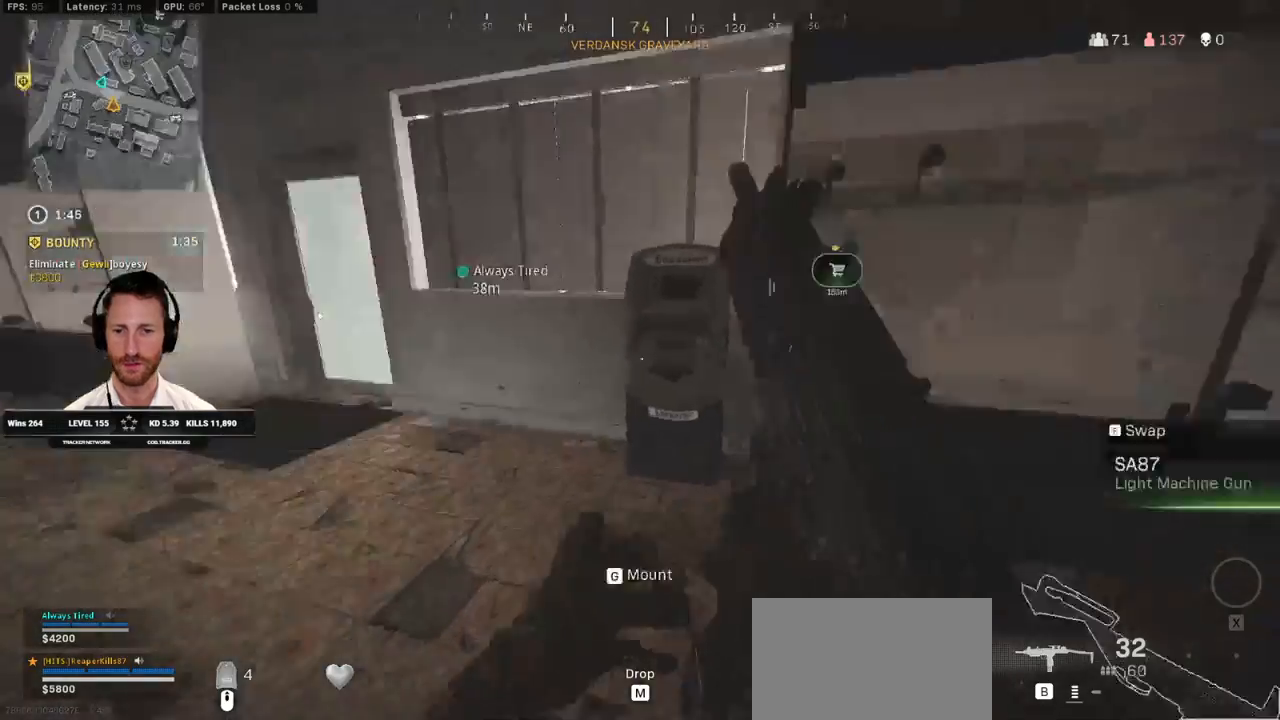
{"keys": ["shift", "w"], "mouse": [], "events": [[483, "a", "up"]]}
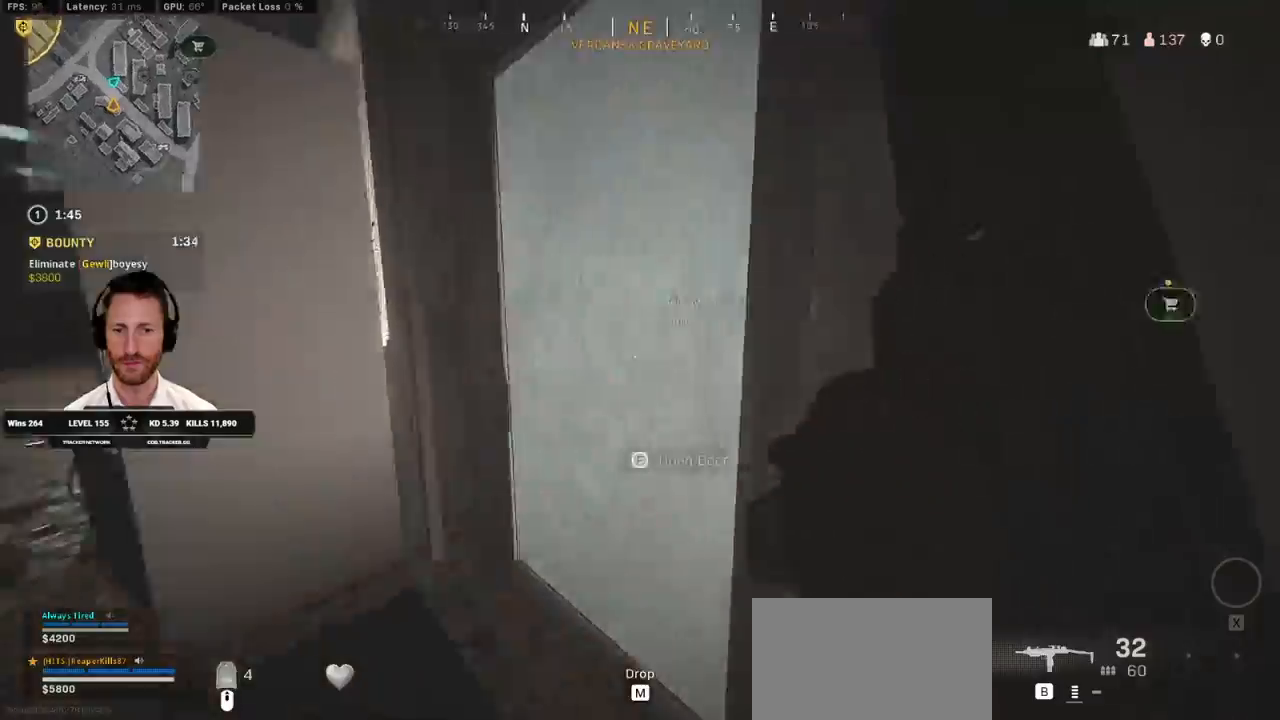
{"keys": ["c", "shift", "w"], "mouse": [], "events": [[33, "d", "down"], [150, "d", "up"], [467, "c", "down"]]}
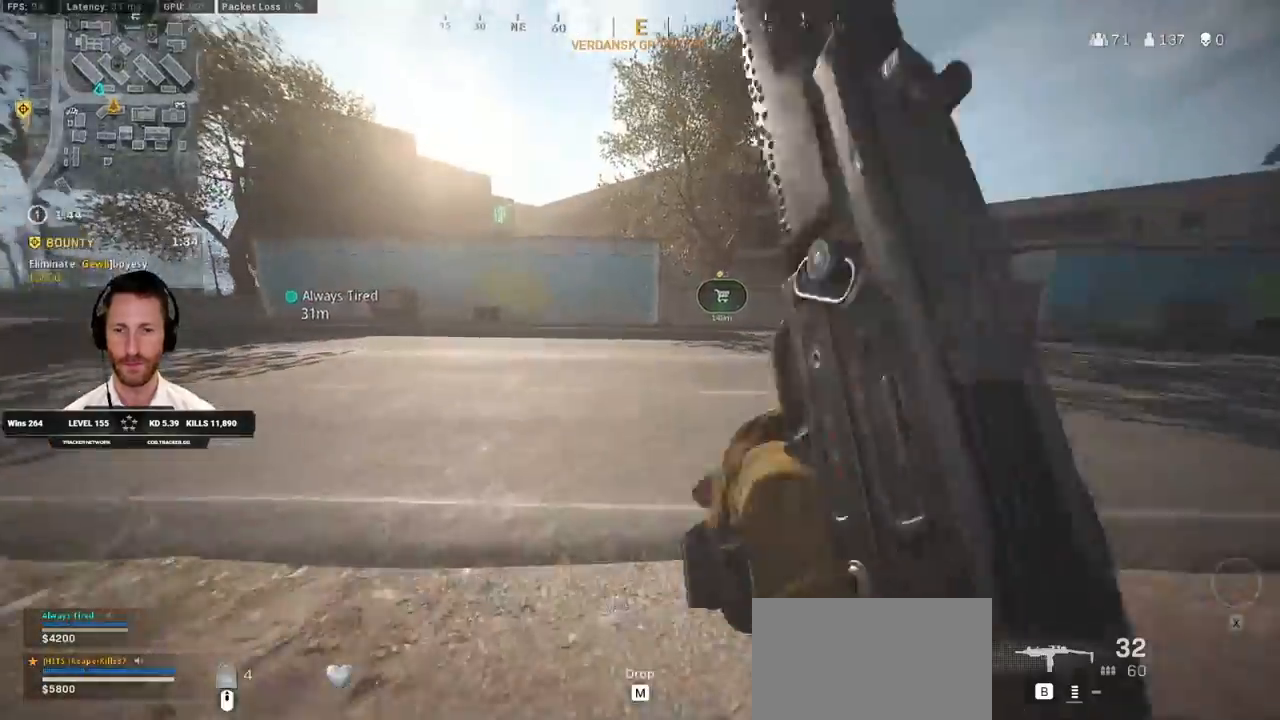
{"keys": ["shift", "w"], "mouse": [], "events": [[33, "c", "up"], [50, "shift", "up"], [117, "c", "down"], [183, "space", "down"], [217, "shift", "down"], [233, "c", "up"], [267, "space", "up"]]}
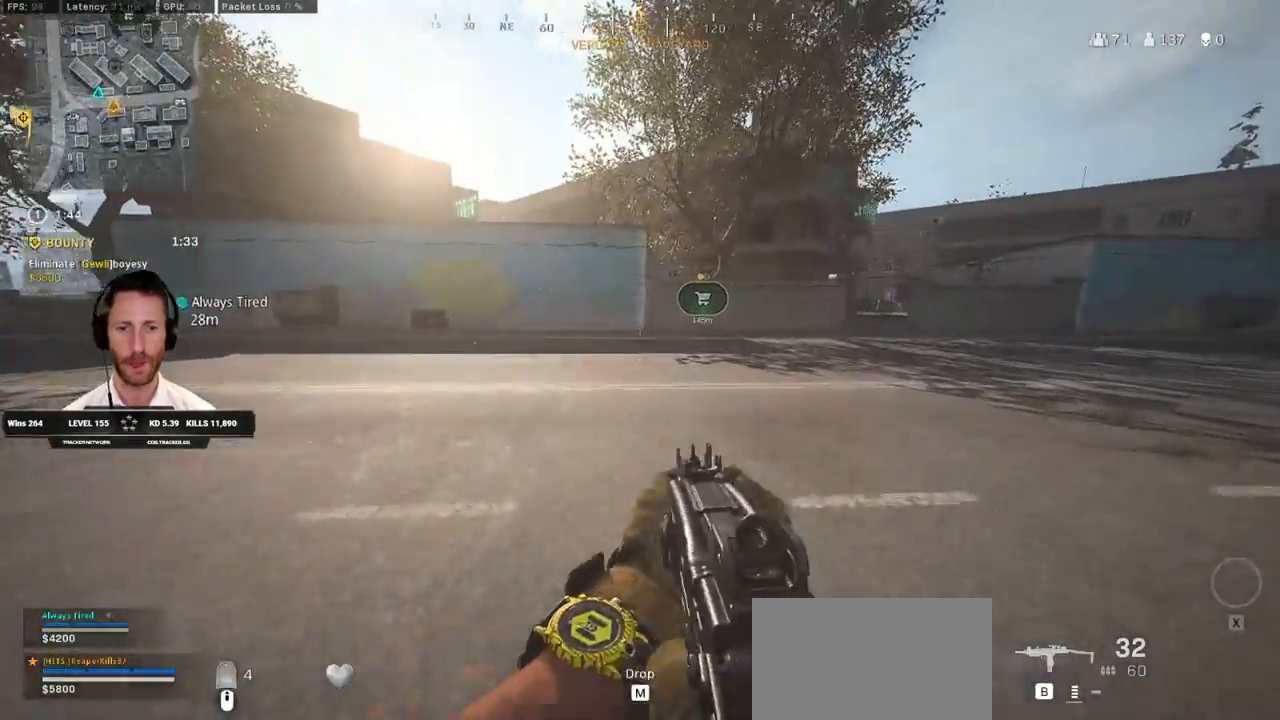
{"keys": ["shift", "w"], "mouse": [], "events": [[417, "c", "down"], [483, "c", "up"]]}
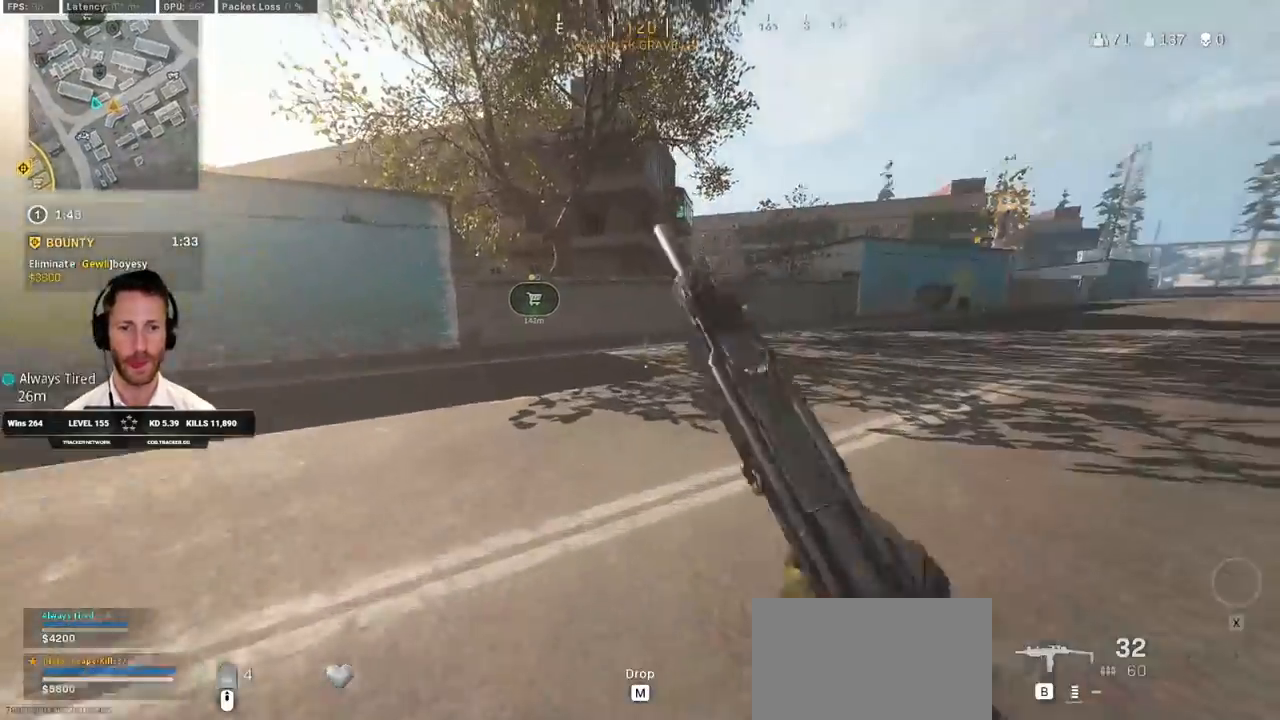
{"keys": ["d", "shift", "w"], "mouse": [], "events": [[50, "shift", "up"], [67, "c", "down"], [150, "space", "down"], [200, "shift", "down"], [217, "c", "up"], [233, "space", "up"], [350, "d", "down"]]}
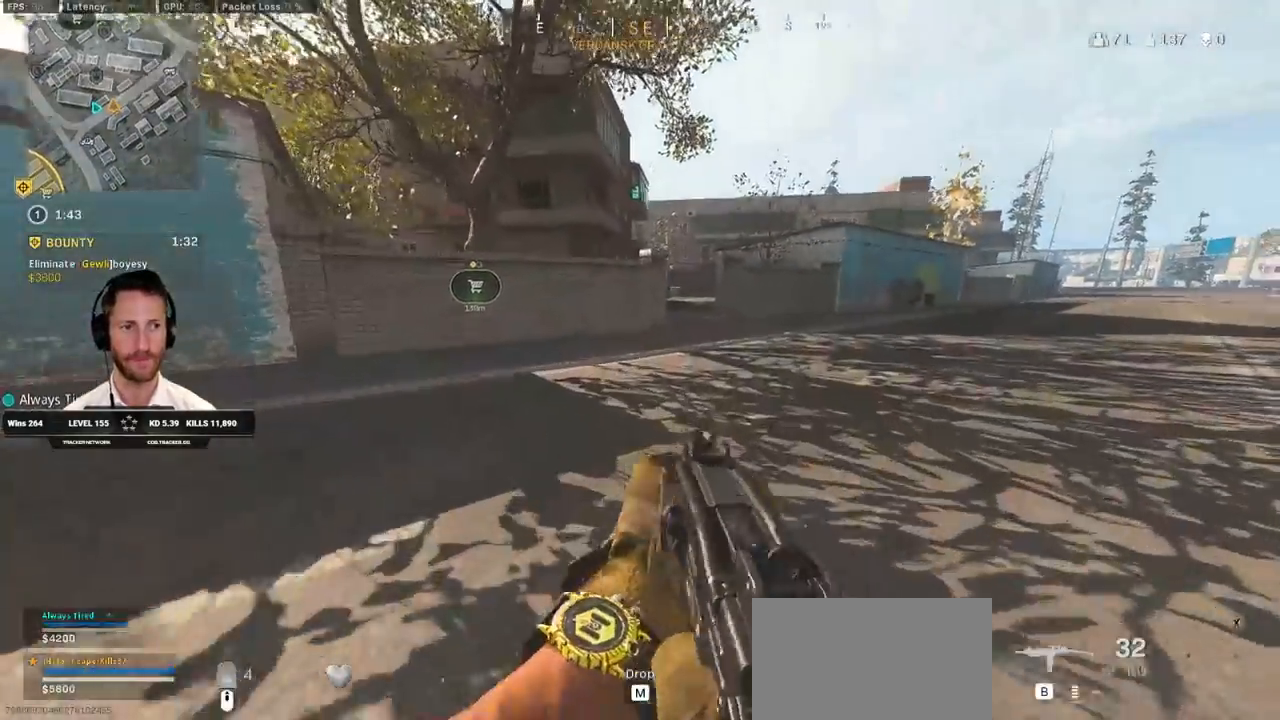
{"keys": ["shift", "w"], "mouse": [], "events": [[333, "d", "up"]]}
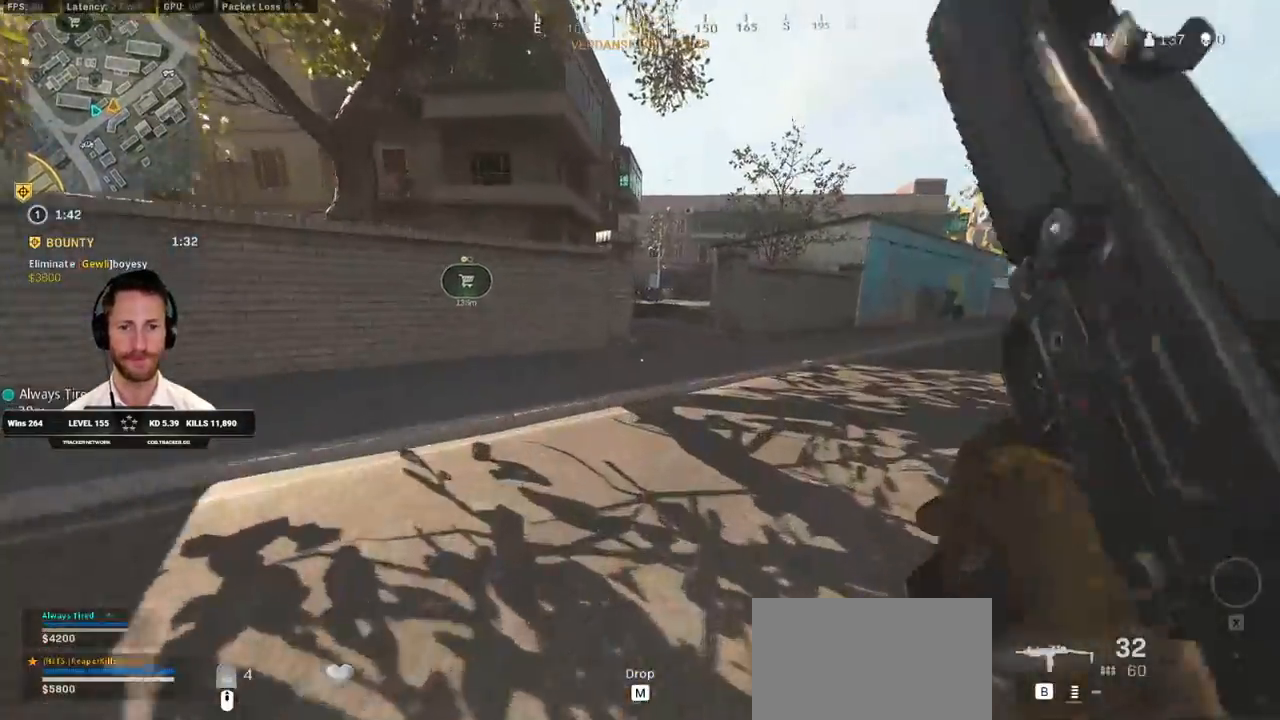
{"keys": ["shift", "w"], "mouse": [], "events": [[167, "c", "down"], [233, "c", "up"], [300, "shift", "up"], [317, "c", "down"], [417, "space", "down"], [467, "c", "up"], [467, "shift", "down"], [467, "space", "up"]]}
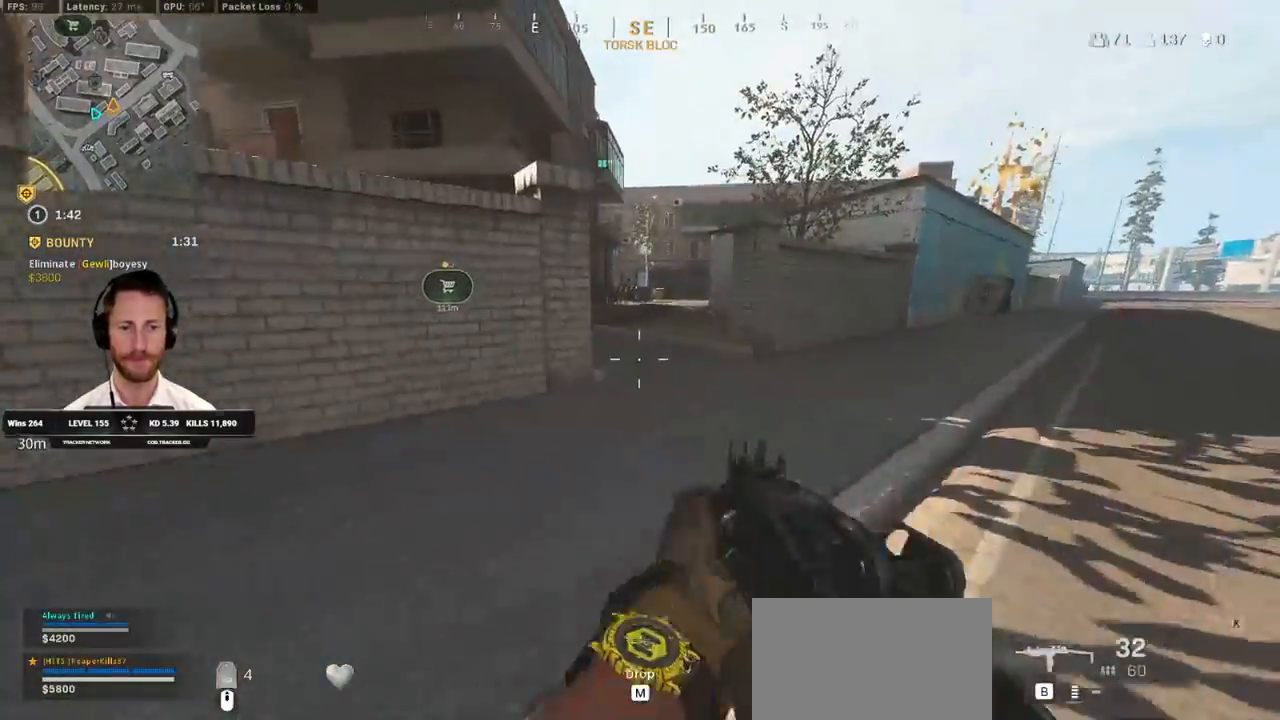
{"keys": ["shift", "w"], "mouse": [], "events": [[67, "d", "down"], [183, "d", "up"]]}
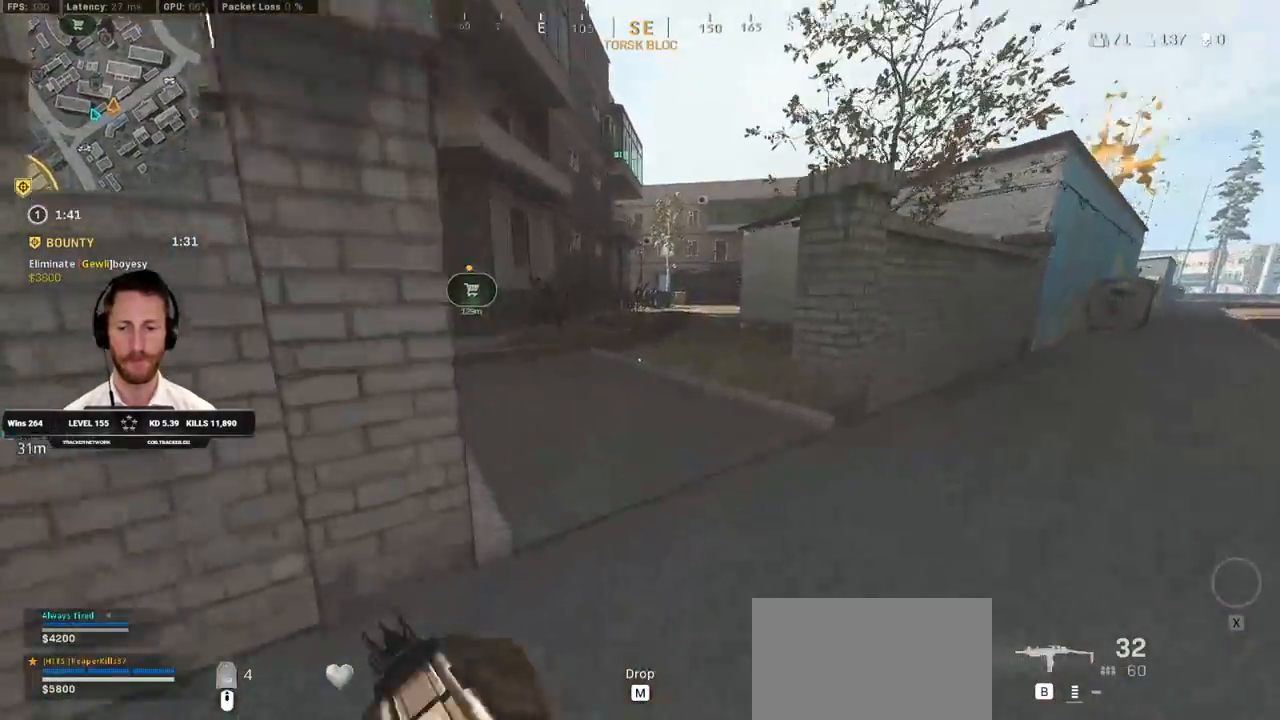
{"keys": ["shift", "w"], "mouse": [], "events": [[233, "a", "down"], [467, "a", "up"]]}
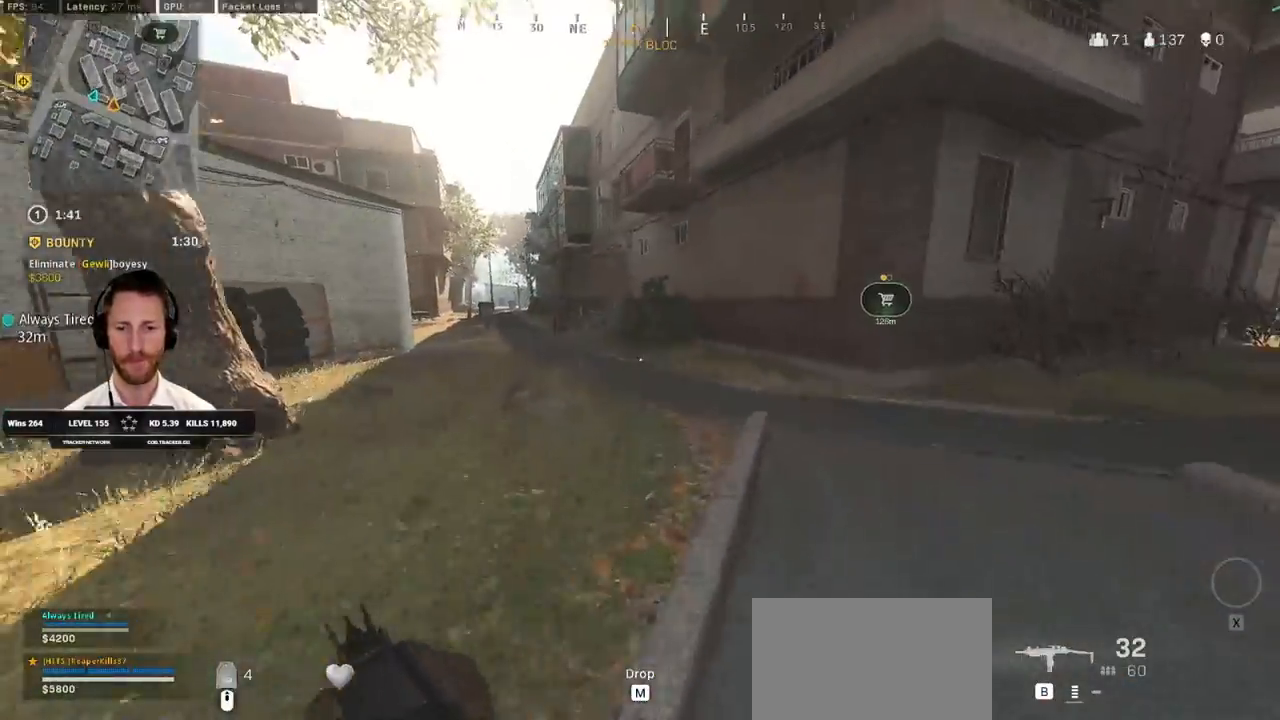
{"keys": ["c", "w"], "mouse": [], "events": [[350, "c", "down"], [400, "c", "up"], [467, "shift", "up"], [500, "c", "down"]]}
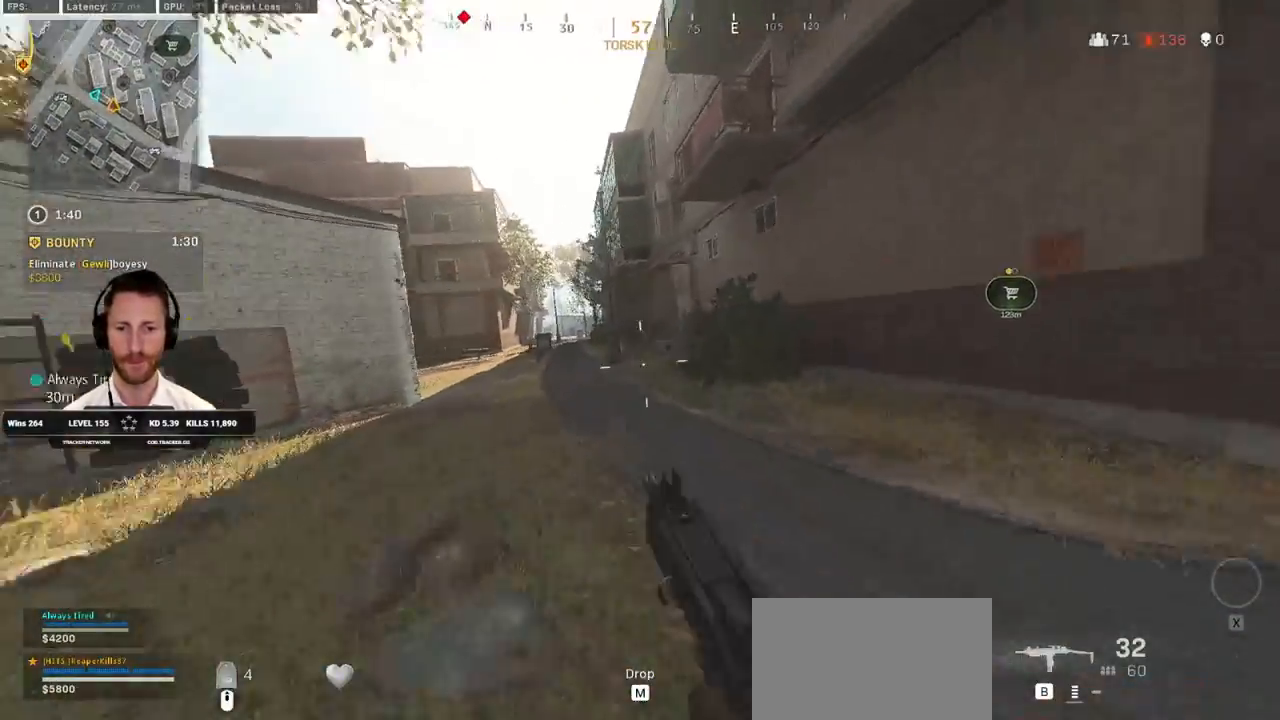
{"keys": ["shift", "w"], "mouse": [], "events": [[67, "space", "down"], [117, "shift", "down"], [133, "c", "up"], [167, "space", "up"]]}
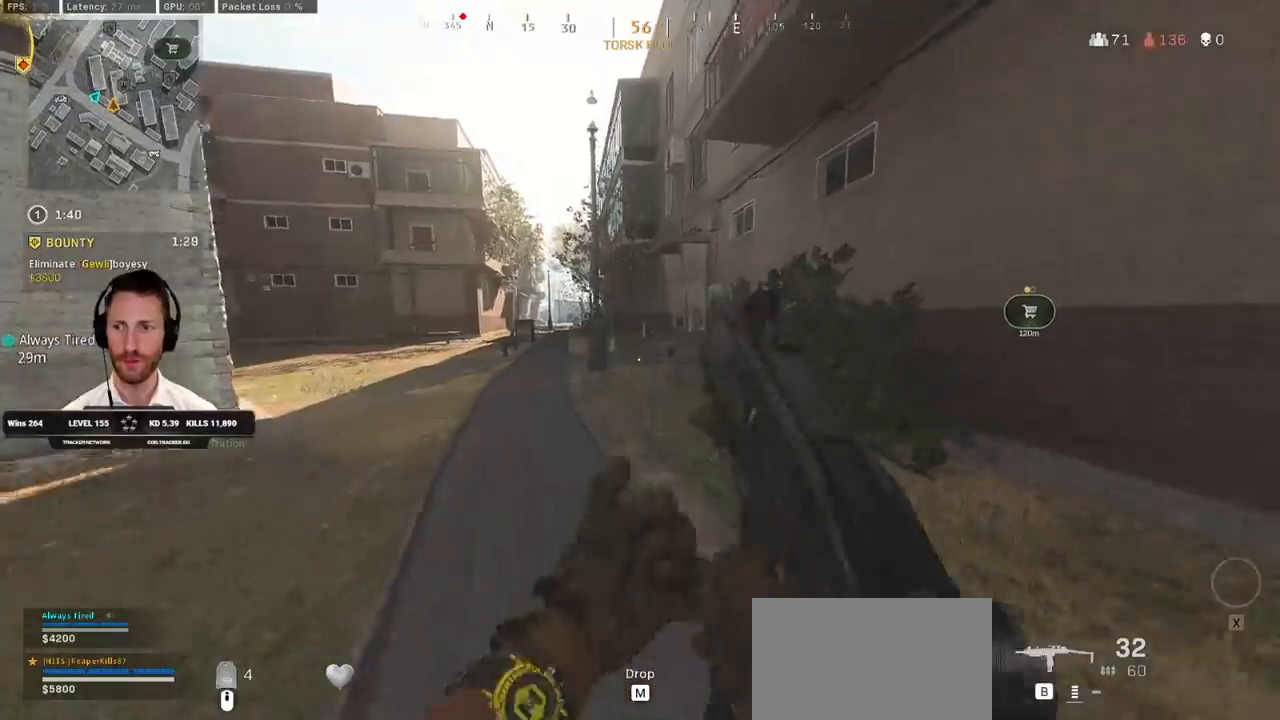
{"keys": ["shift", "w"], "mouse": [], "events": []}
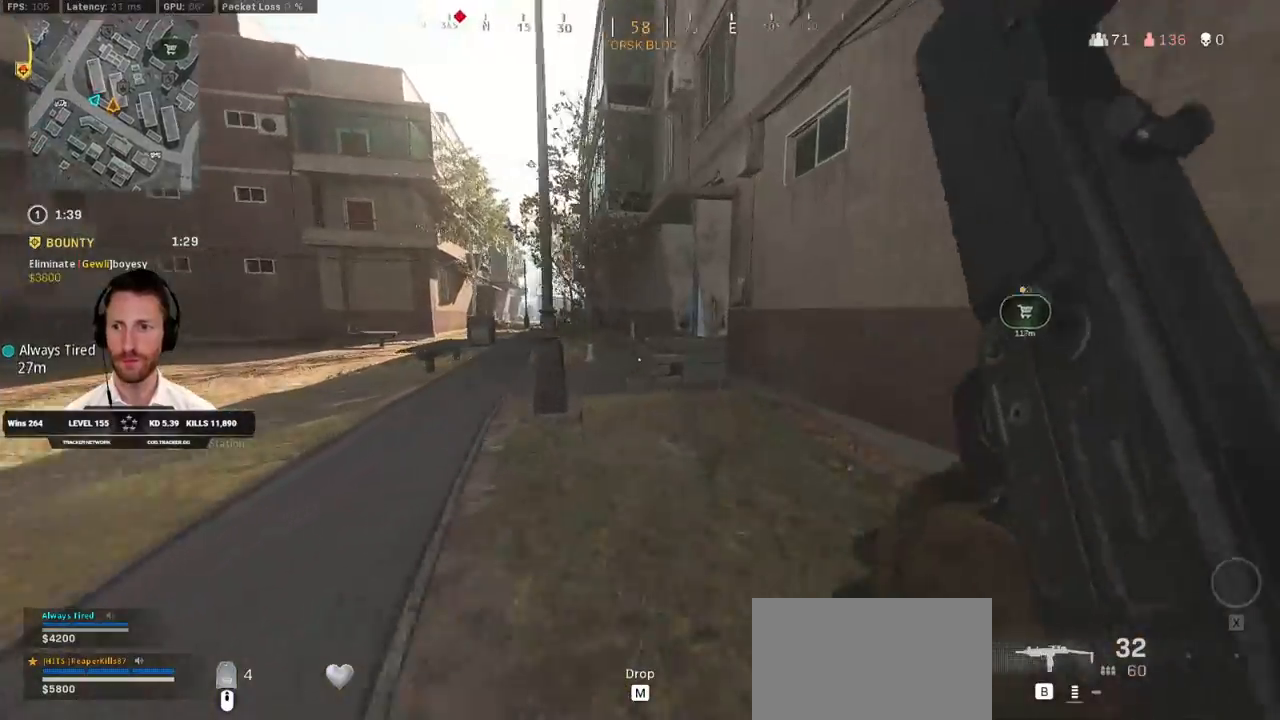
{"keys": ["shift", "w"], "mouse": [], "events": []}
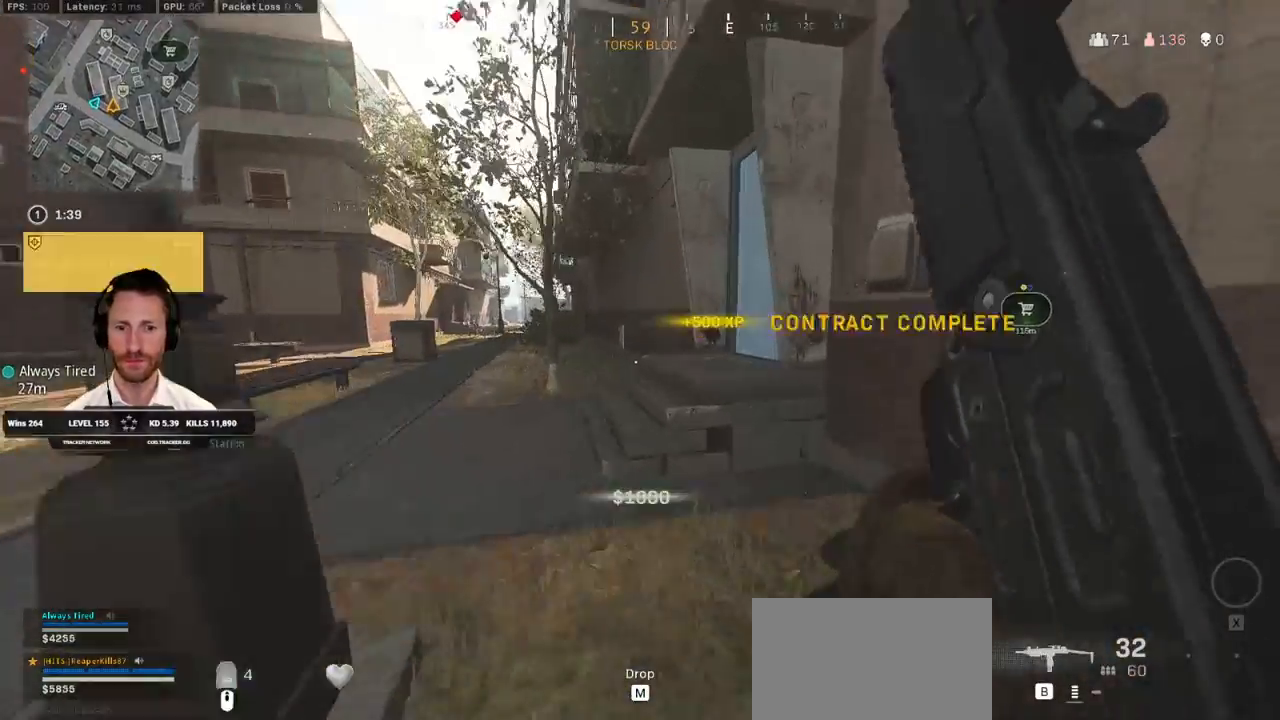
{"keys": ["d", "w"], "mouse": [], "events": [[67, "space", "down"], [100, "shift", "up"], [217, "space", "up"], [333, "d", "down"]]}
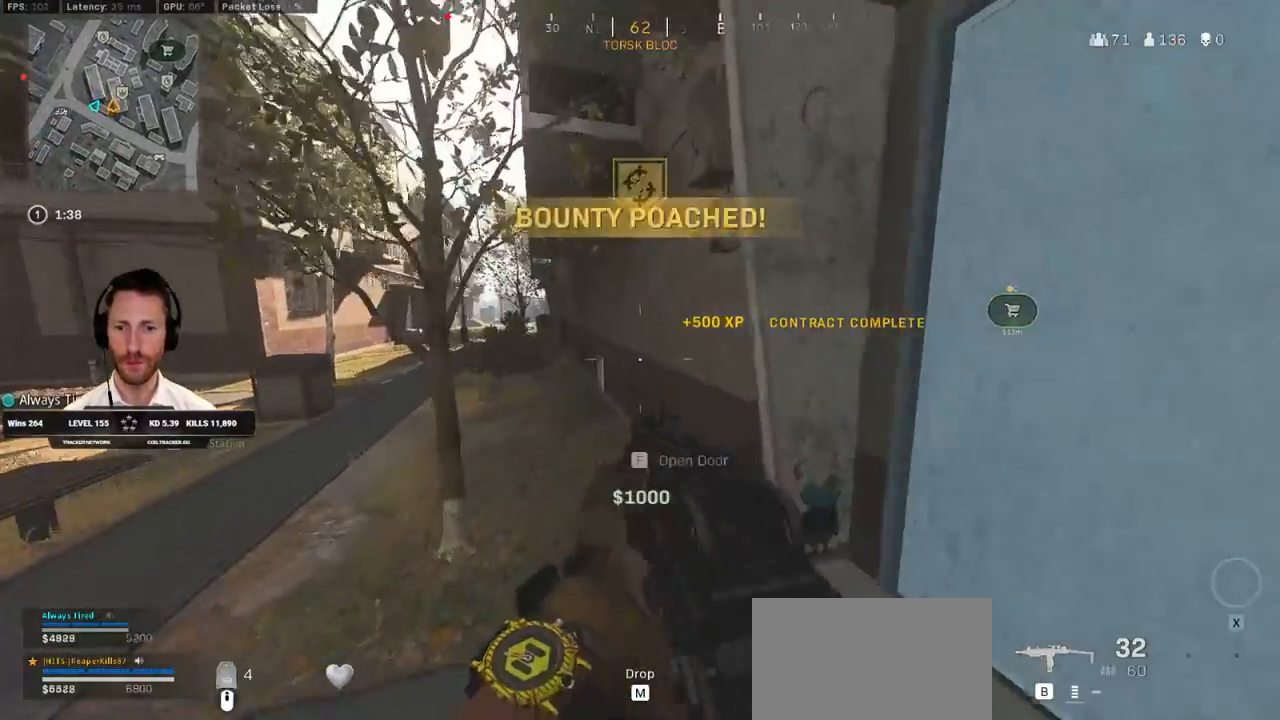
{"keys": ["d", "shift", "w"], "mouse": [], "events": [[83, "w", "up"], [267, "w", "down"], [317, "shift", "down"]]}
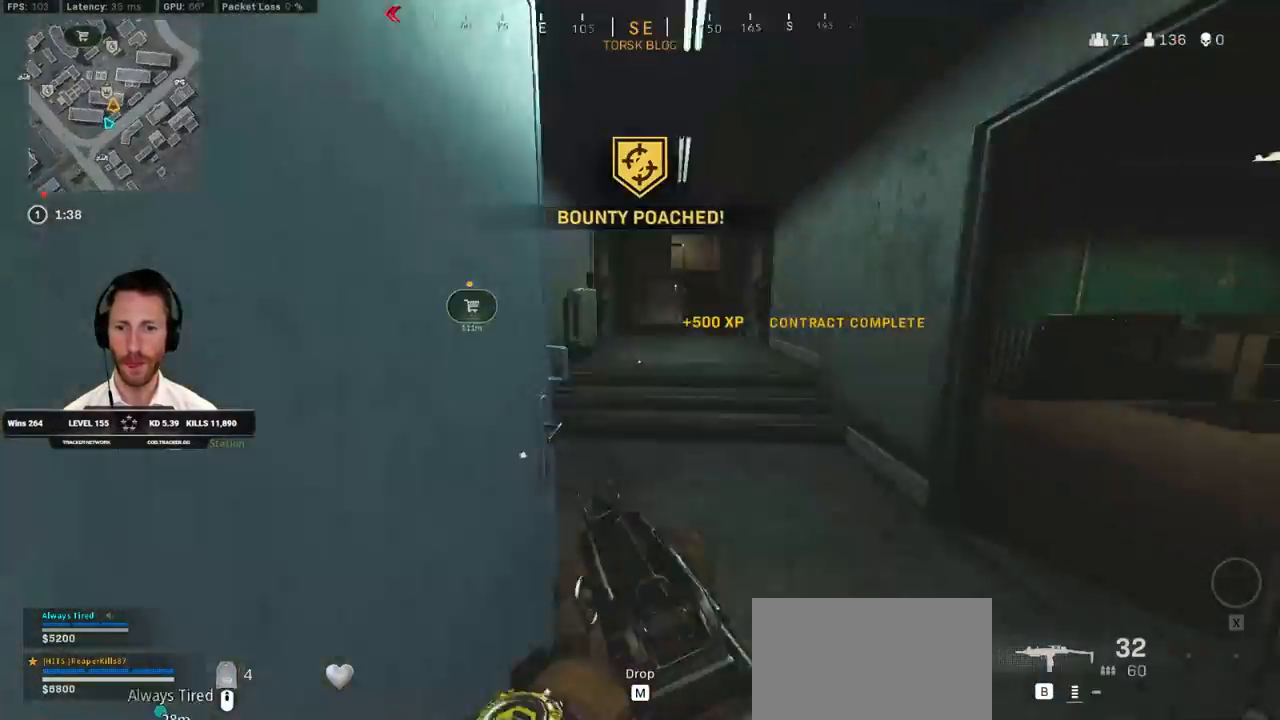
{"keys": ["d"], "mouse": [], "events": [[167, "d", "up"], [233, "d", "down"], [367, "shift", "up"], [383, "w", "up"]]}
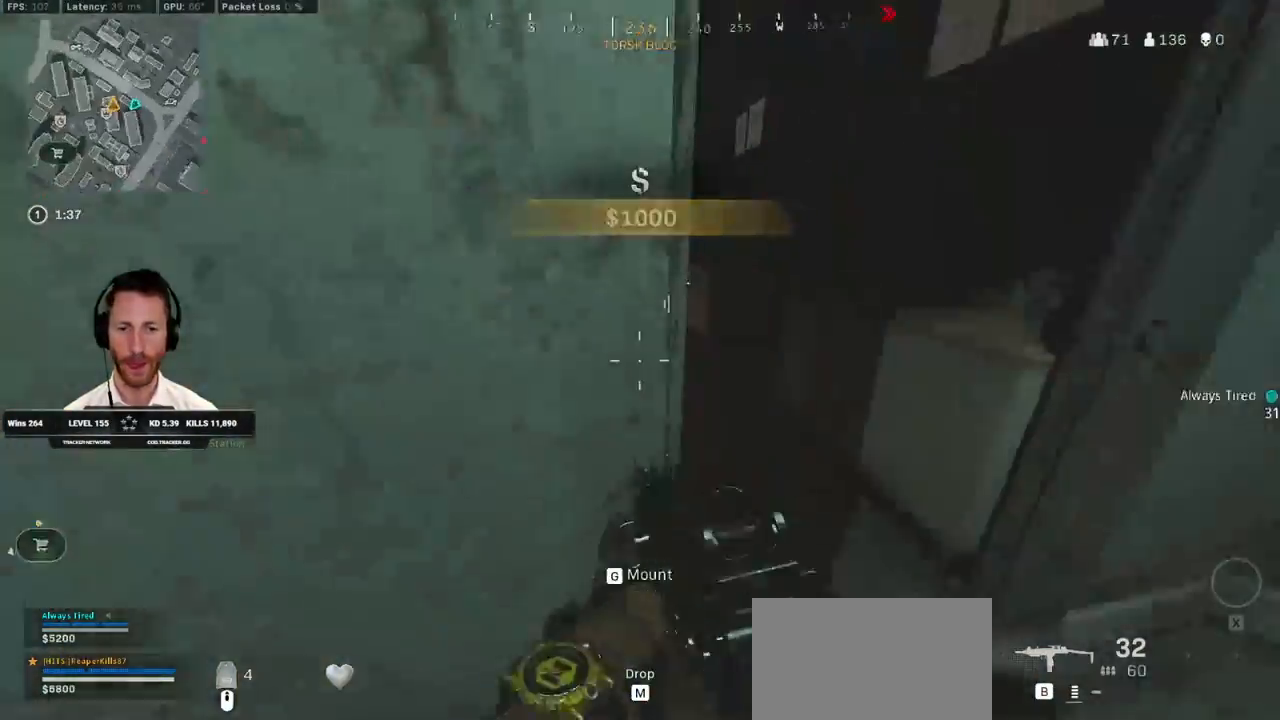
{"keys": ["a", "shift", "w"], "mouse": [], "events": [[33, "shift", "down"], [33, "w", "down"], [233, "d", "up"], [300, "a", "down"]]}